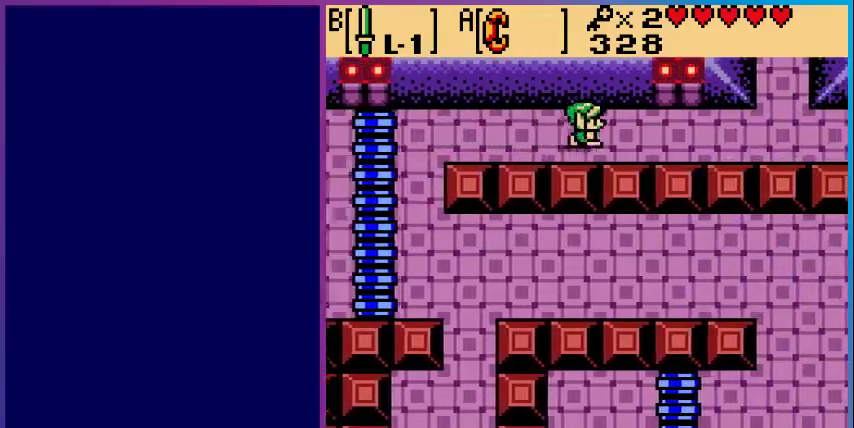
Gameplay with a controller (Nintendo layout); each line is a JSON object with the inputs held at the frame after it. "events" lists button and stick changes between this image and that frame as [ms after this image, input, new state], when the widget could be followed in between. Not read: L3 R3.
{"buttons": ["DPAD_RIGHT"], "events": []}
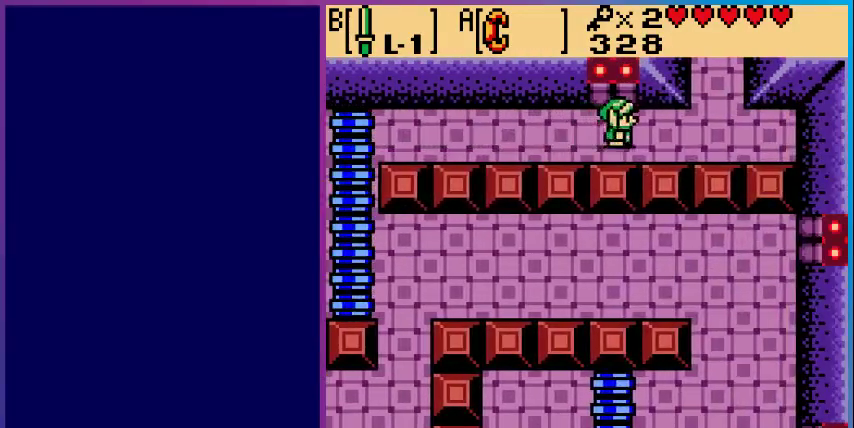
{"buttons": ["DPAD_UP"], "events": [[433, "DPAD_UP", "down"], [467, "DPAD_RIGHT", "up"]]}
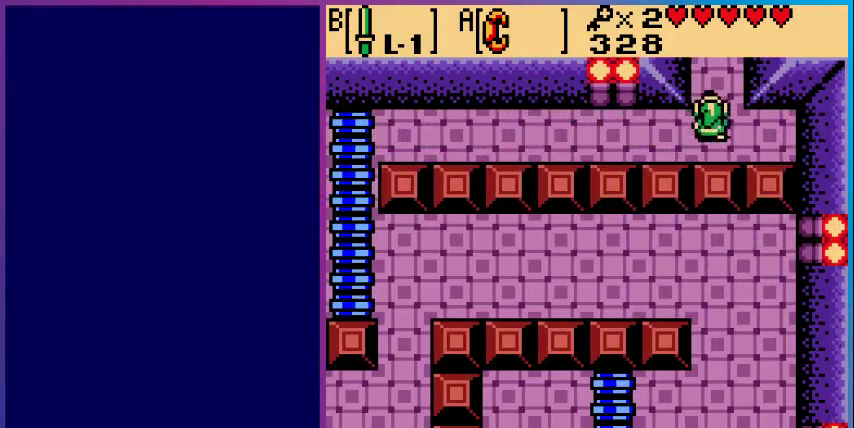
{"buttons": ["DPAD_UP"], "events": []}
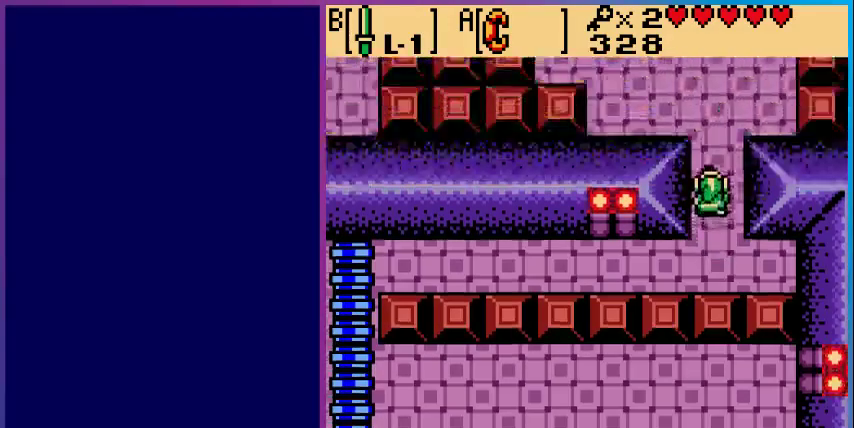
{"buttons": ["DPAD_UP"], "events": [[33, "DPAD_UP", "up"], [367, "DPAD_UP", "down"]]}
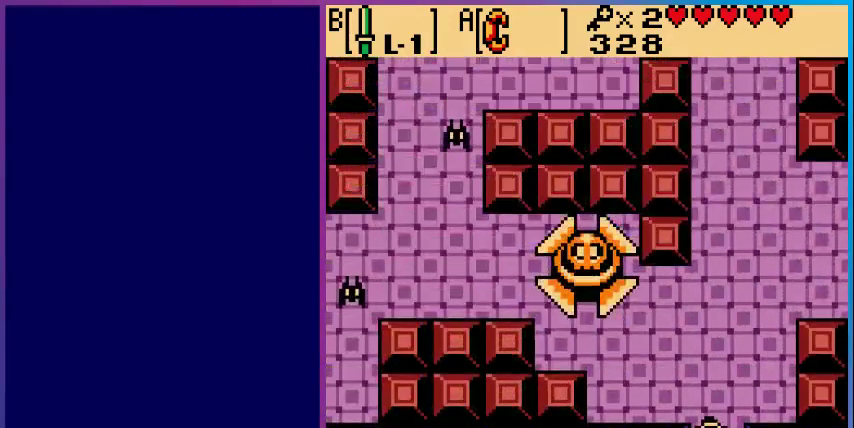
{"buttons": ["DPAD_UP"], "events": [[167, "DPAD_RIGHT", "down"], [400, "DPAD_RIGHT", "up"]]}
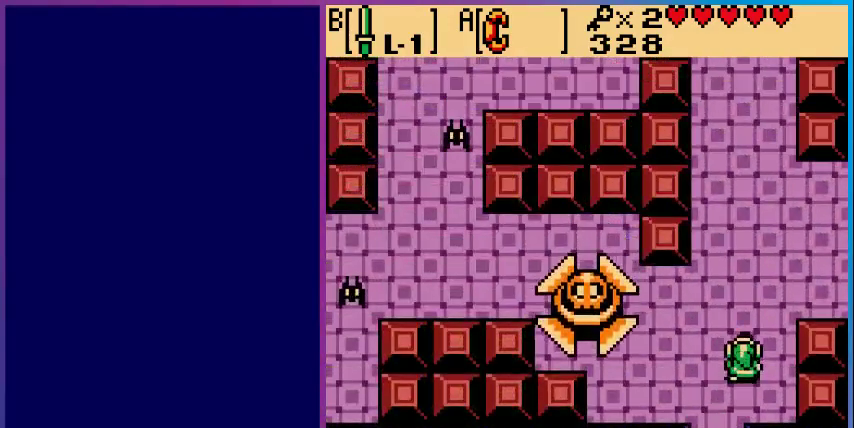
{"buttons": ["DPAD_RIGHT"], "events": [[300, "DPAD_RIGHT", "down"], [333, "DPAD_UP", "up"]]}
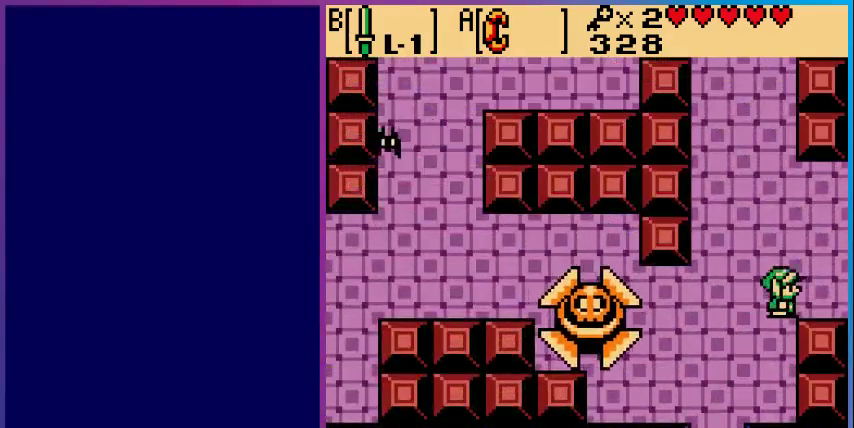
{"buttons": ["DPAD_RIGHT"], "events": []}
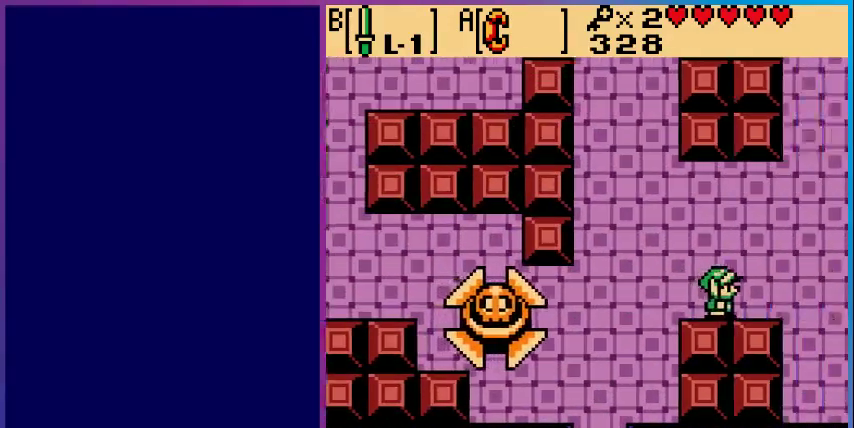
{"buttons": [], "events": [[133, "DPAD_RIGHT", "up"]]}
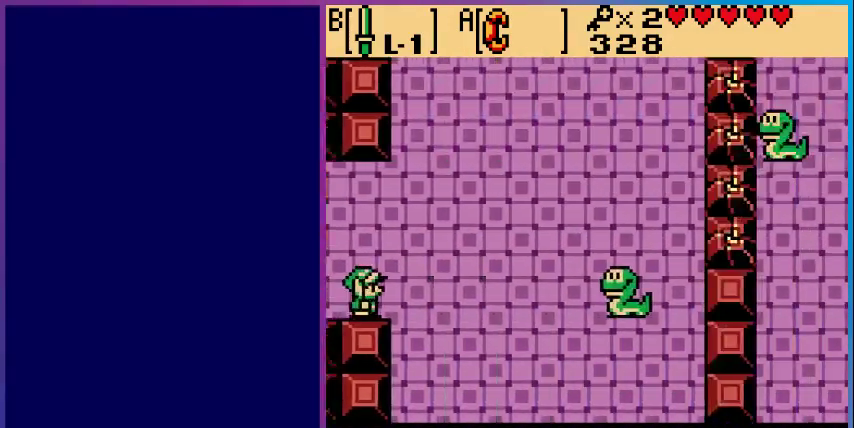
{"buttons": ["DPAD_RIGHT"], "events": [[167, "DPAD_RIGHT", "down"]]}
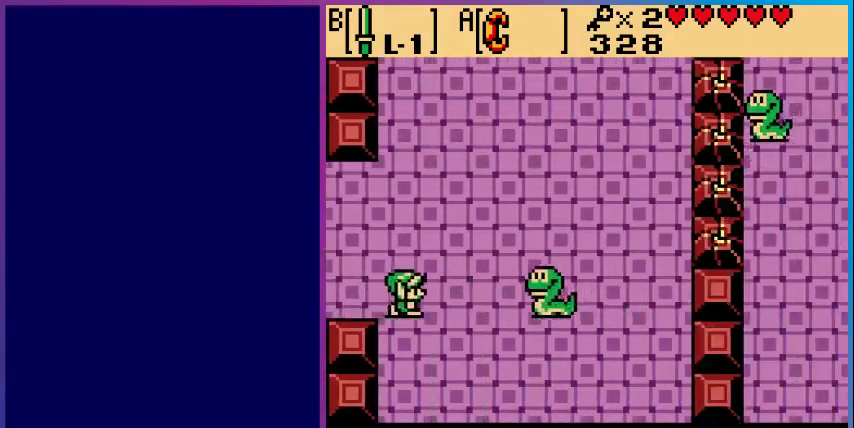
{"buttons": ["START"], "events": [[67, "B", "down"], [100, "DPAD_RIGHT", "up"], [200, "B", "up"], [433, "START", "down"]]}
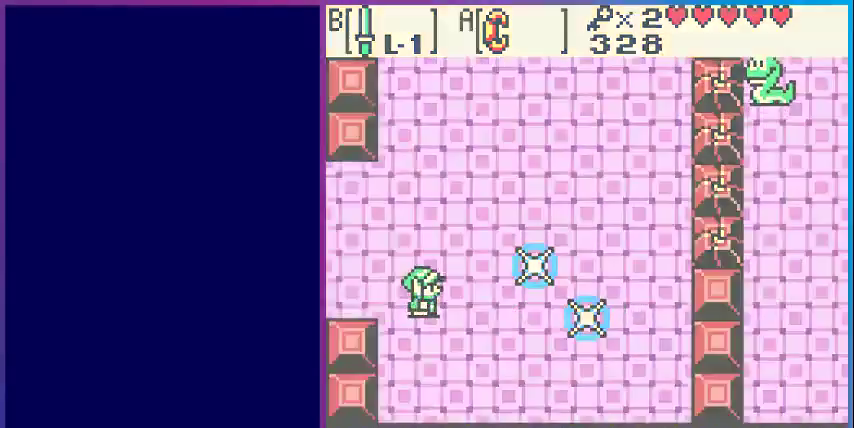
{"buttons": [], "events": [[67, "START", "up"]]}
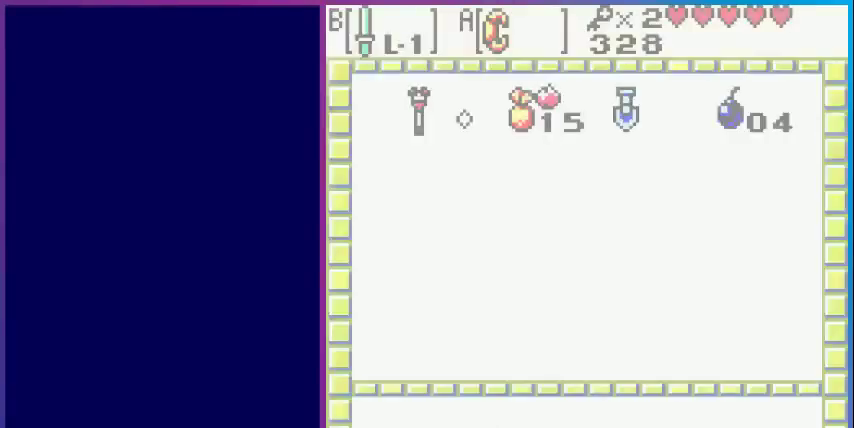
{"buttons": ["A"], "events": [[467, "A", "down"]]}
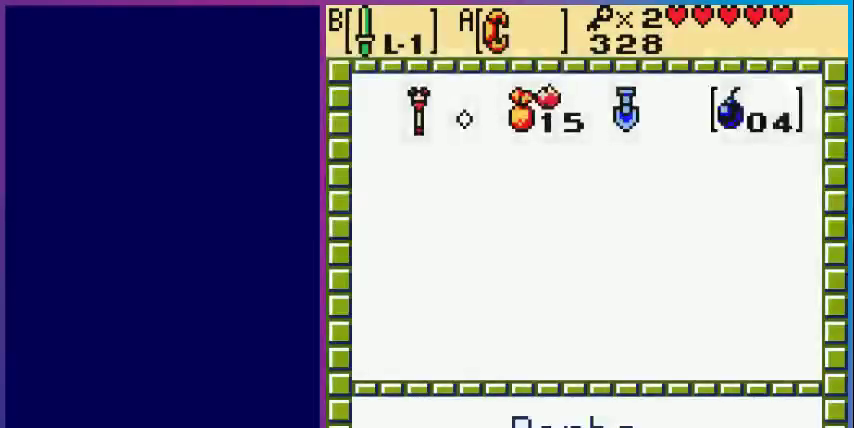
{"buttons": ["DPAD_UP", "DPAD_RIGHT"], "events": [[167, "A", "up"], [167, "START", "down"], [267, "START", "up"], [367, "DPAD_RIGHT", "down"], [367, "DPAD_UP", "down"]]}
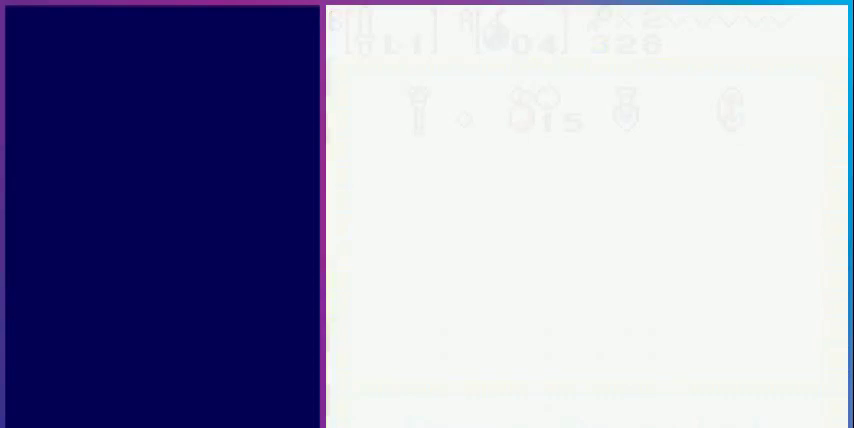
{"buttons": ["DPAD_UP", "DPAD_RIGHT"], "events": []}
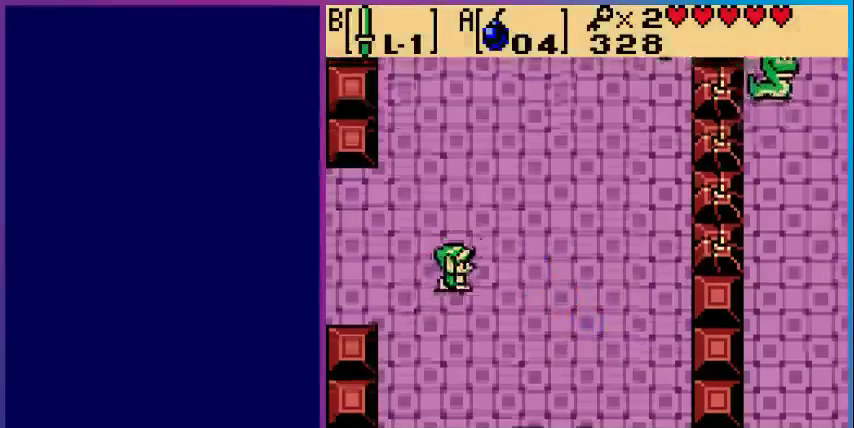
{"buttons": ["DPAD_RIGHT"], "events": [[500, "DPAD_UP", "up"]]}
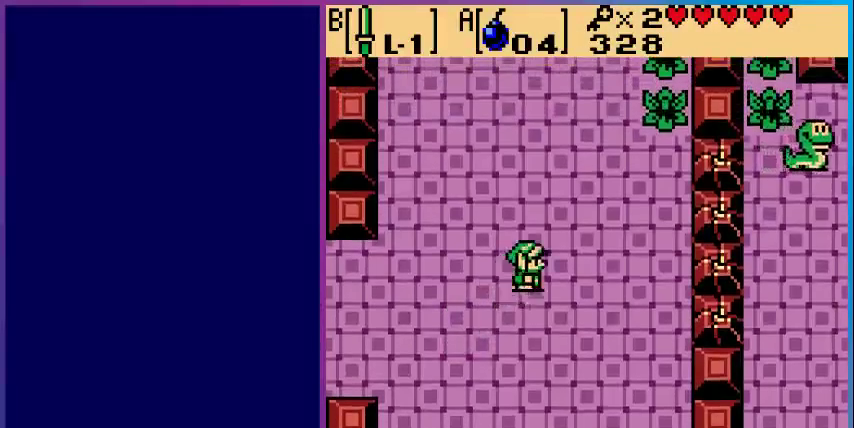
{"buttons": ["A", "DPAD_RIGHT"], "events": [[167, "A", "down"], [200, "DPAD_RIGHT", "up"], [300, "A", "up"], [400, "DPAD_RIGHT", "down"], [467, "A", "down"]]}
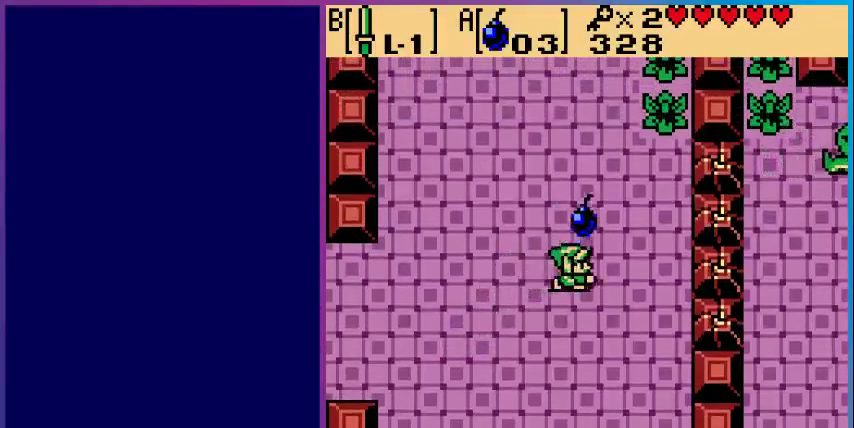
{"buttons": ["DPAD_UP"], "events": [[33, "DPAD_RIGHT", "up"], [100, "A", "up"], [133, "DPAD_LEFT", "down"], [200, "DPAD_UP", "down"], [233, "DPAD_LEFT", "up"]]}
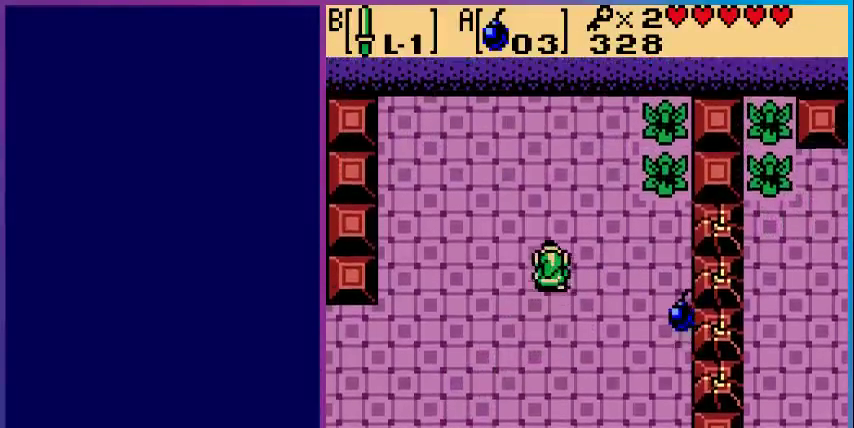
{"buttons": ["DPAD_UP", "DPAD_RIGHT"], "events": [[467, "DPAD_RIGHT", "down"]]}
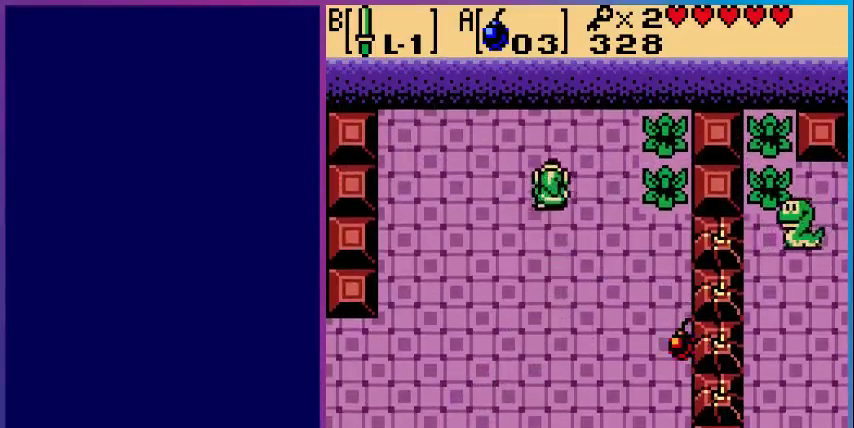
{"buttons": [], "events": [[133, "DPAD_UP", "up"], [367, "B", "down"], [433, "DPAD_RIGHT", "up"], [500, "B", "up"]]}
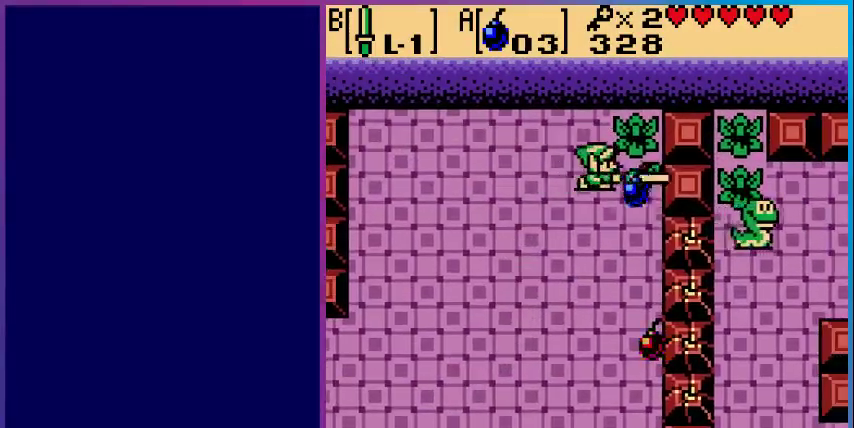
{"buttons": ["DPAD_RIGHT"], "events": [[400, "DPAD_RIGHT", "down"]]}
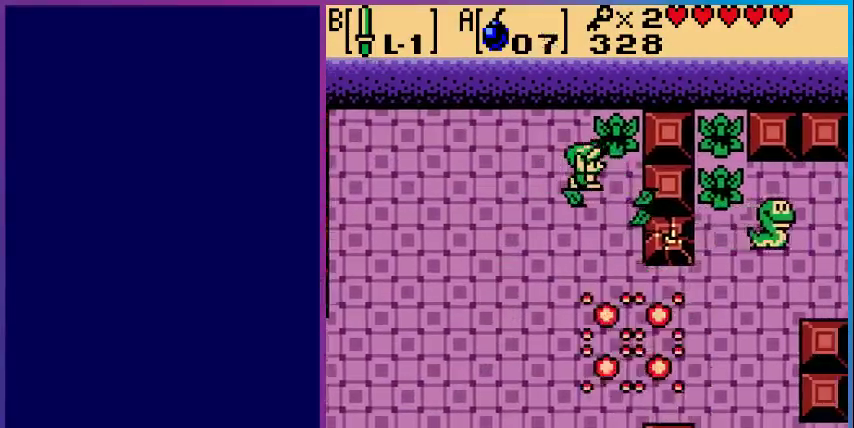
{"buttons": ["DPAD_DOWN"], "events": [[233, "DPAD_DOWN", "down"], [233, "DPAD_RIGHT", "up"]]}
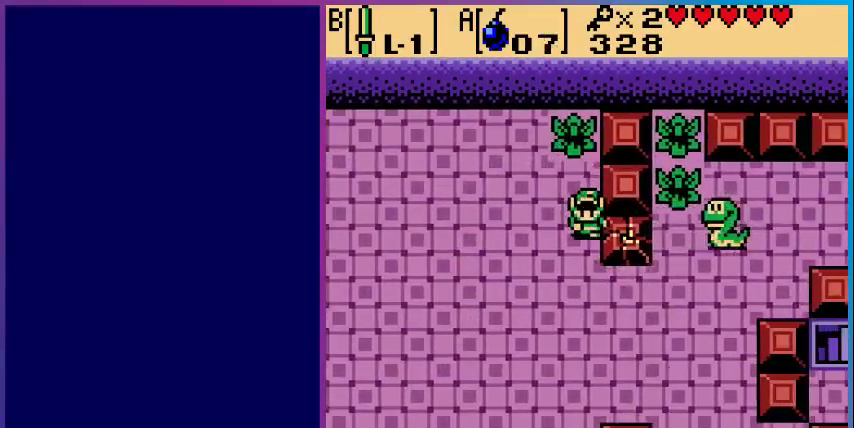
{"buttons": ["B", "DPAD_RIGHT"], "events": [[233, "DPAD_DOWN", "up"], [233, "DPAD_RIGHT", "down"], [367, "B", "down"]]}
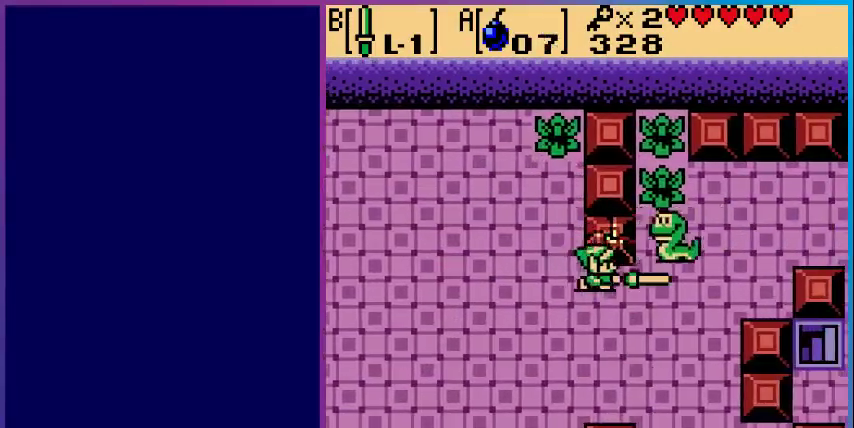
{"buttons": ["DPAD_RIGHT"], "events": [[33, "B", "up"]]}
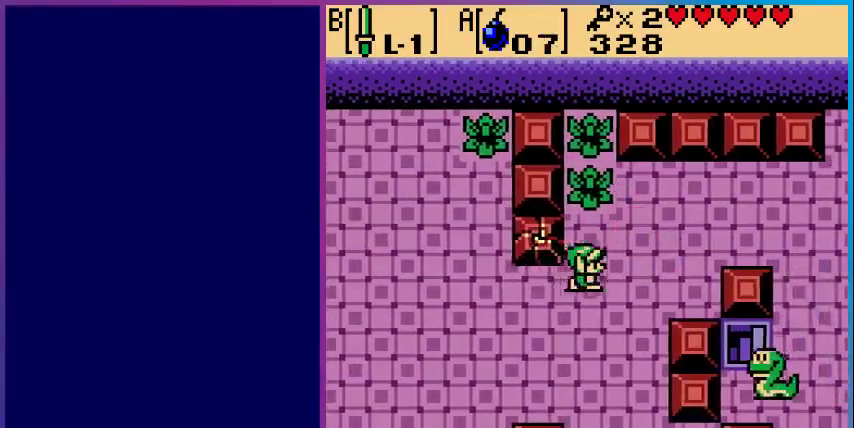
{"buttons": ["DPAD_UP"], "events": [[33, "DPAD_RIGHT", "up"], [33, "DPAD_UP", "down"], [133, "B", "down"], [167, "DPAD_UP", "up"], [267, "B", "up"], [333, "DPAD_UP", "down"]]}
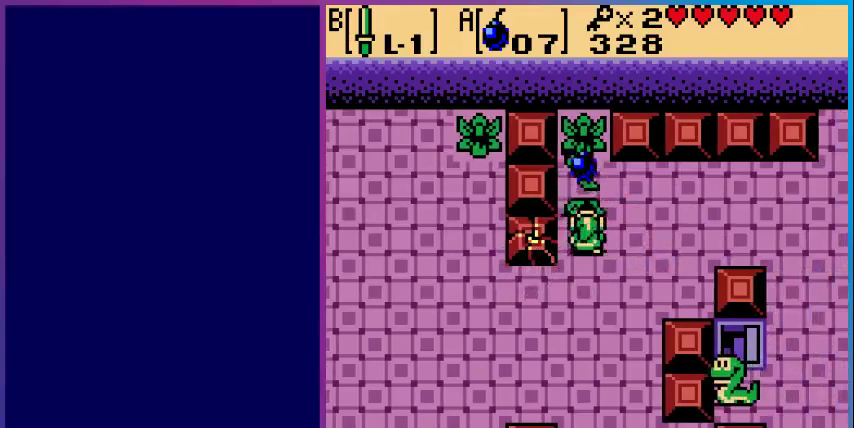
{"buttons": ["DPAD_RIGHT"], "events": [[133, "DPAD_RIGHT", "down"], [167, "DPAD_UP", "up"]]}
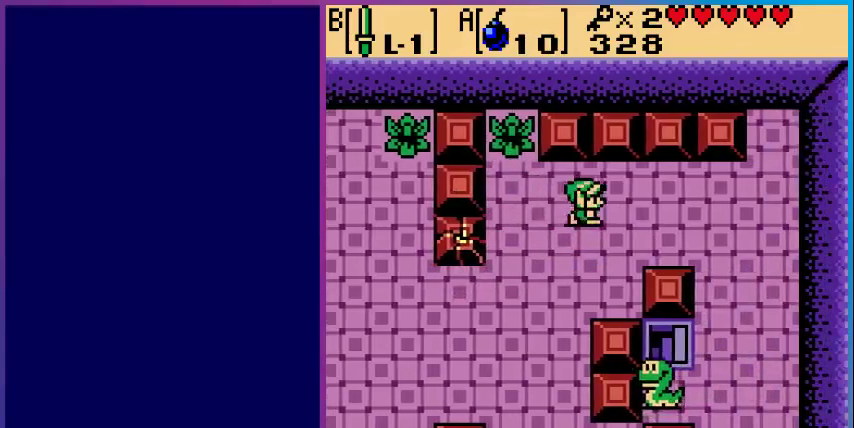
{"buttons": ["DPAD_RIGHT"], "events": []}
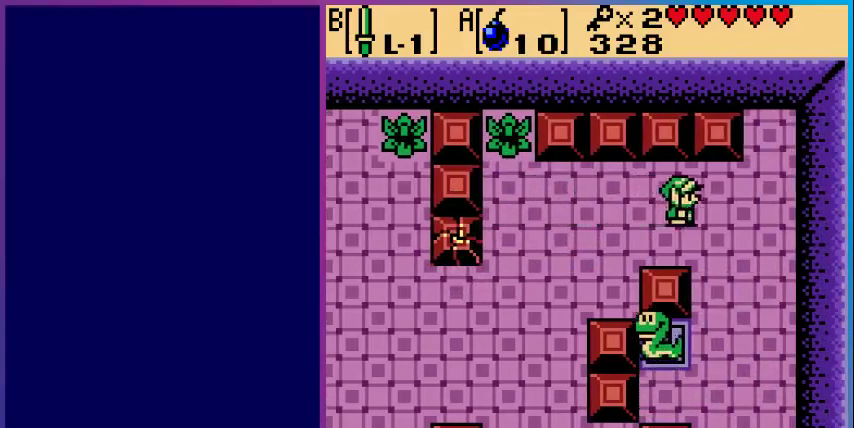
{"buttons": ["DPAD_DOWN"], "events": [[133, "DPAD_DOWN", "down"], [133, "DPAD_RIGHT", "up"]]}
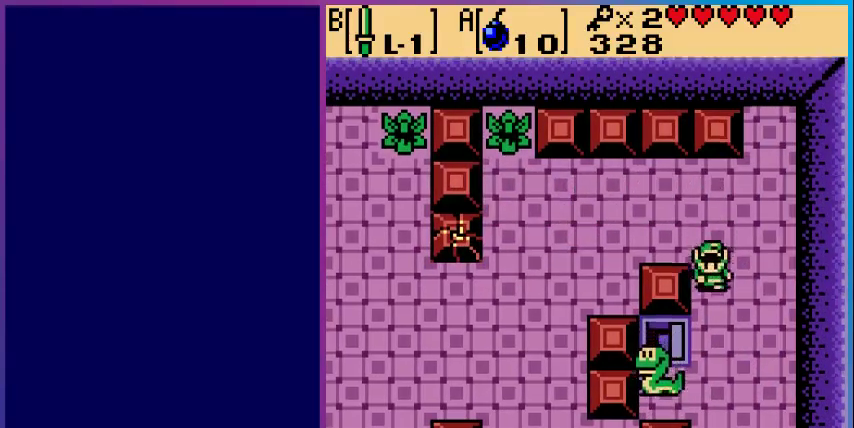
{"buttons": [], "events": [[133, "B", "down"], [233, "DPAD_DOWN", "up"], [400, "B", "up"]]}
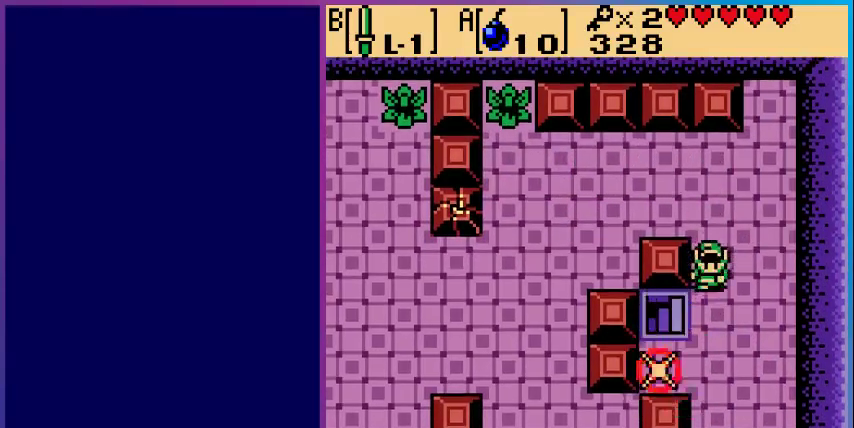
{"buttons": ["DPAD_DOWN"], "events": [[133, "DPAD_DOWN", "down"]]}
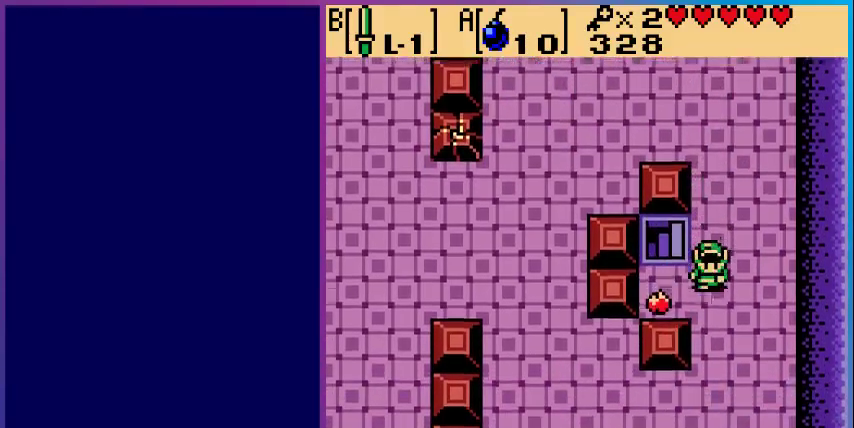
{"buttons": ["DPAD_UP"], "events": [[67, "DPAD_DOWN", "up"], [67, "DPAD_LEFT", "down"], [300, "DPAD_UP", "down"], [367, "DPAD_LEFT", "up"]]}